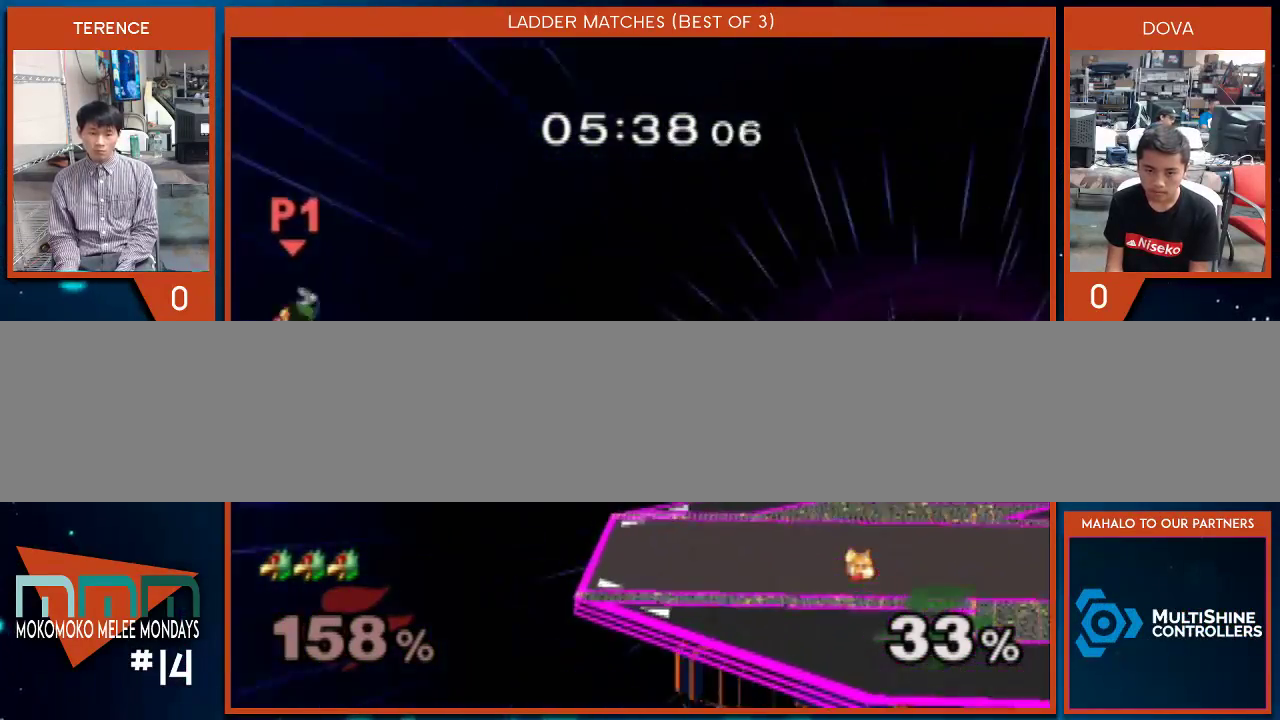
Gameplay with a controller (Nintendo layout); each line is a JSON object with the inputs held at the frame after it. "events" lists button and stick changes between this image and that frame as [ms after this image, input, new state], when the widget could be followed in between. Not read: L3 R1 R2 R3.
{"buttons": ["B"], "left_stick": "right", "right_stick": "center", "events": [[117, "X", "up"], [150, "left_stick", "up-right"], [250, "B", "down"], [383, "left_stick", "right"]]}
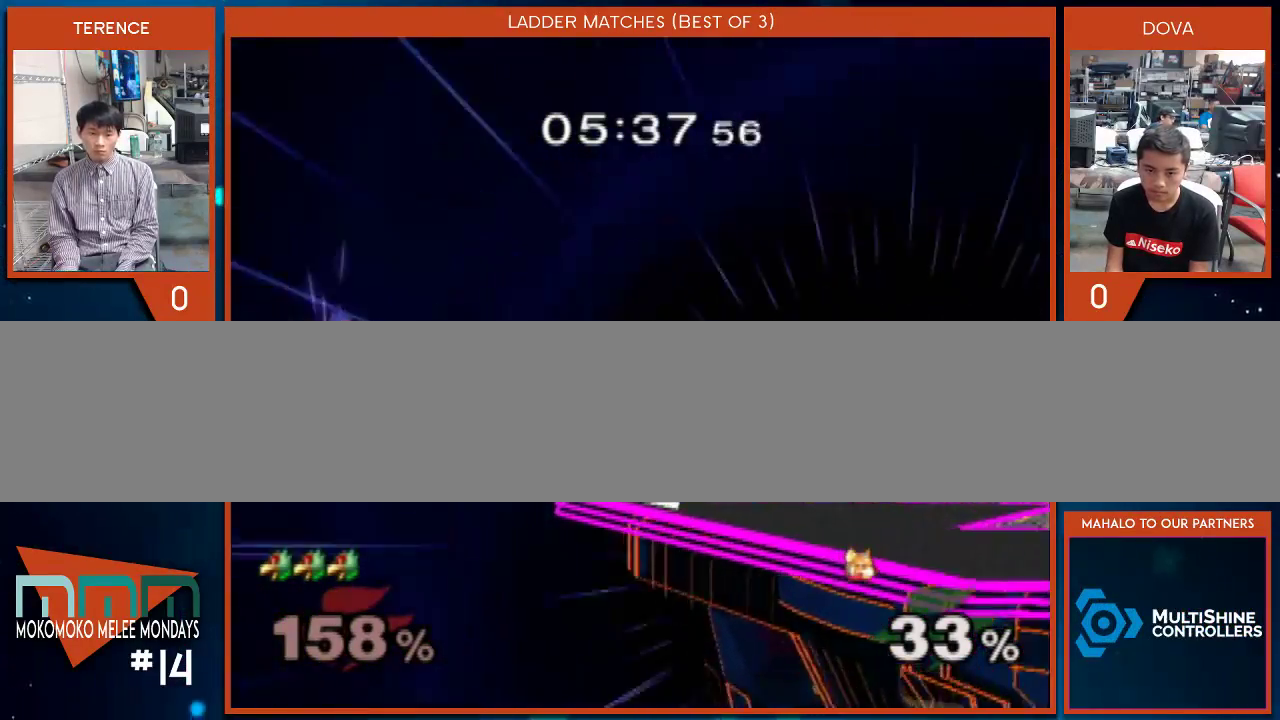
{"buttons": ["B"], "left_stick": "down-right", "right_stick": "center", "events": [[200, "left_stick", "down-right"]]}
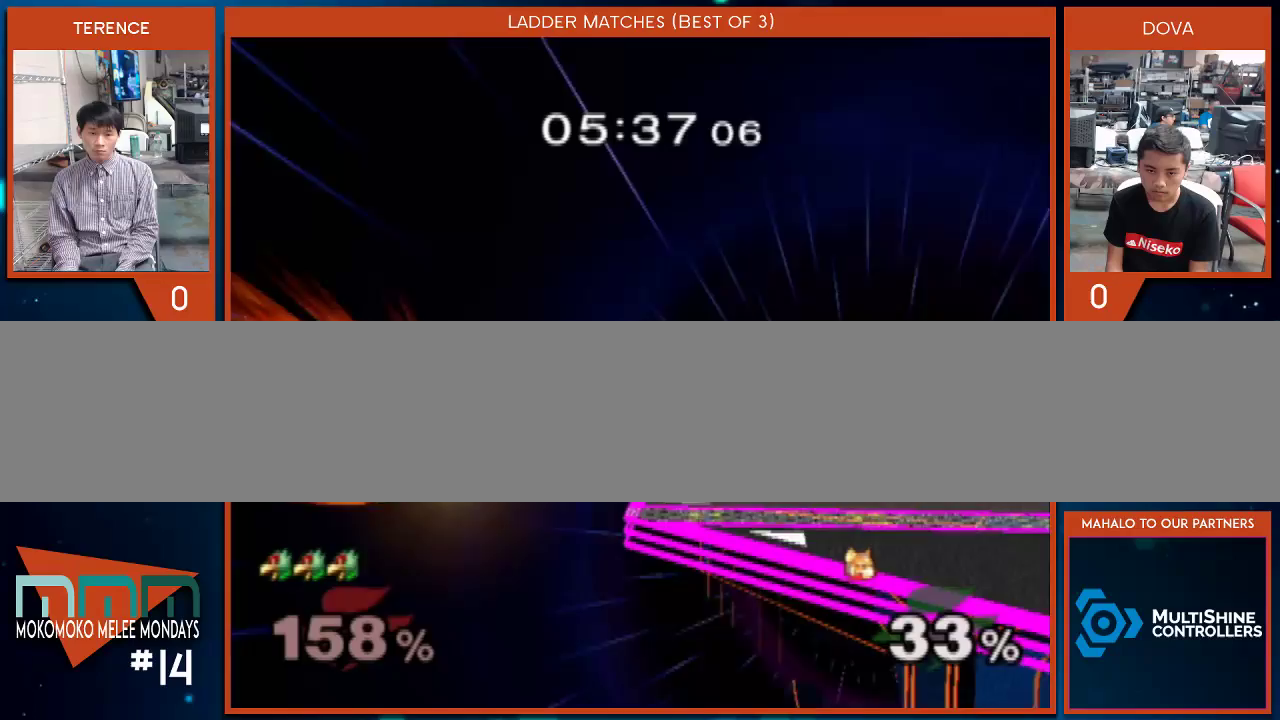
{"buttons": ["X"], "left_stick": "down", "right_stick": "center", "events": [[150, "left_stick", "center"], [183, "B", "up"], [383, "left_stick", "down"], [417, "X", "down"]]}
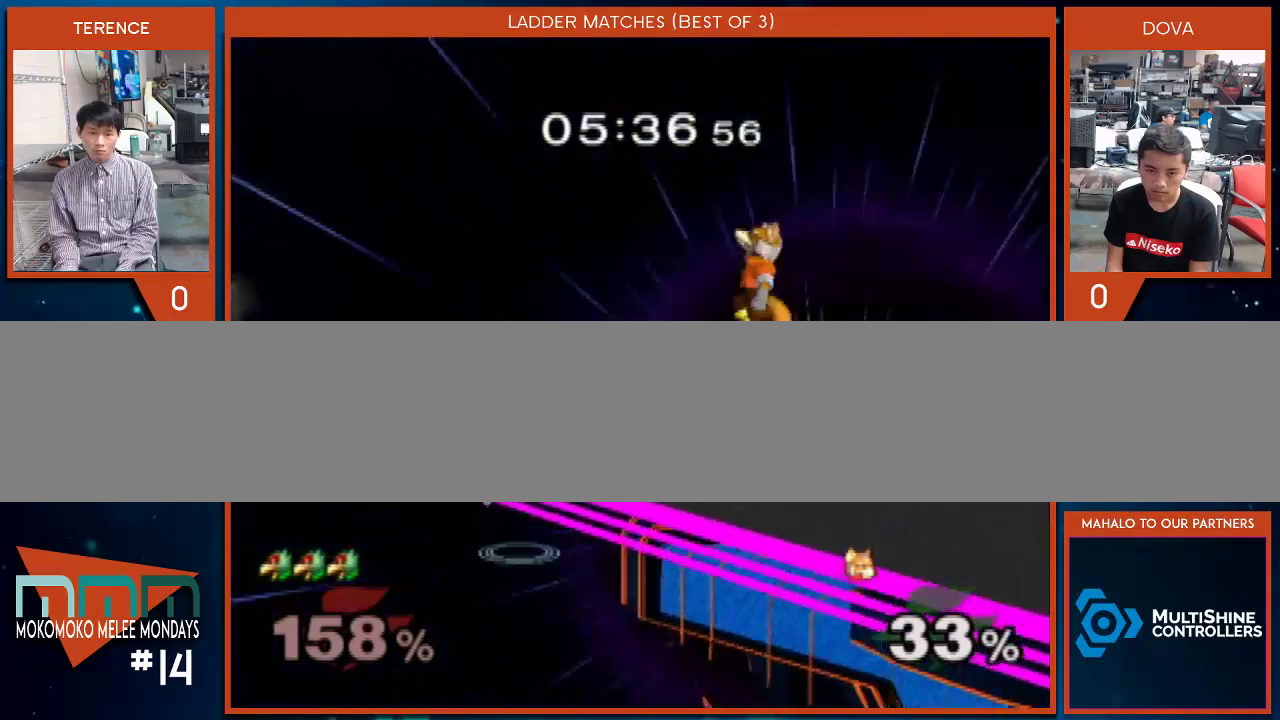
{"buttons": [], "left_stick": "center", "right_stick": "center", "events": [[67, "left_stick", "up"], [117, "X", "up"], [300, "left_stick", "down"], [433, "left_stick", "center"]]}
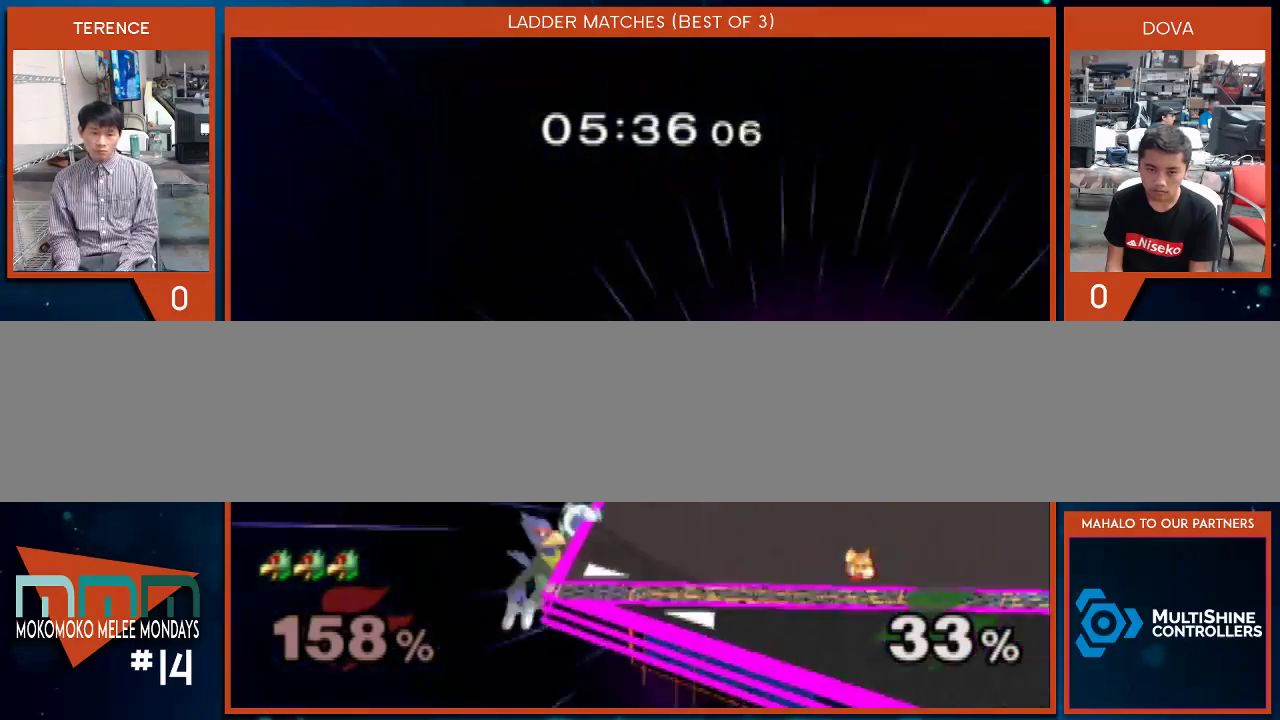
{"buttons": ["B"], "left_stick": "right", "right_stick": "center", "events": [[117, "left_stick", "down"], [183, "Y", "down"], [183, "left_stick", "center"], [217, "B", "down"], [317, "left_stick", "right"], [367, "Y", "up"], [400, "B", "up"], [467, "B", "down"]]}
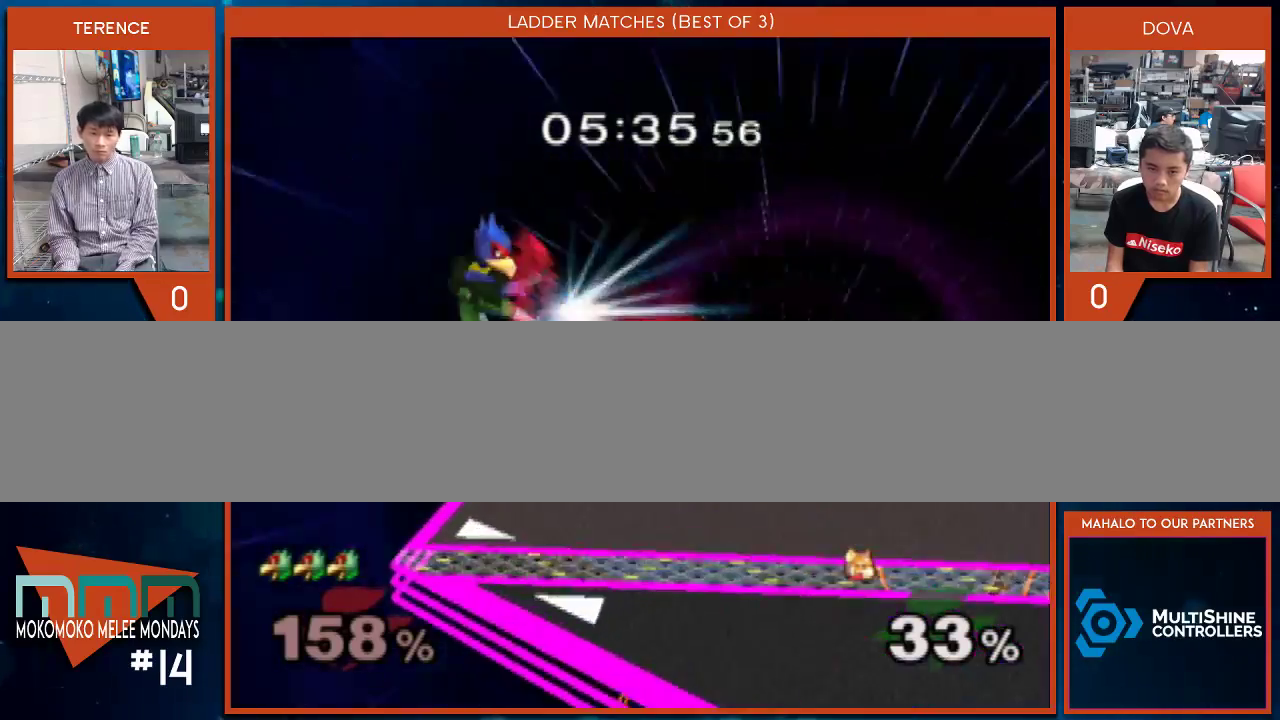
{"buttons": [], "left_stick": "down-right", "right_stick": "center", "events": [[50, "B", "up"], [100, "B", "down"], [183, "left_stick", "down-right"], [283, "B", "up"], [433, "X", "down"], [500, "X", "up"]]}
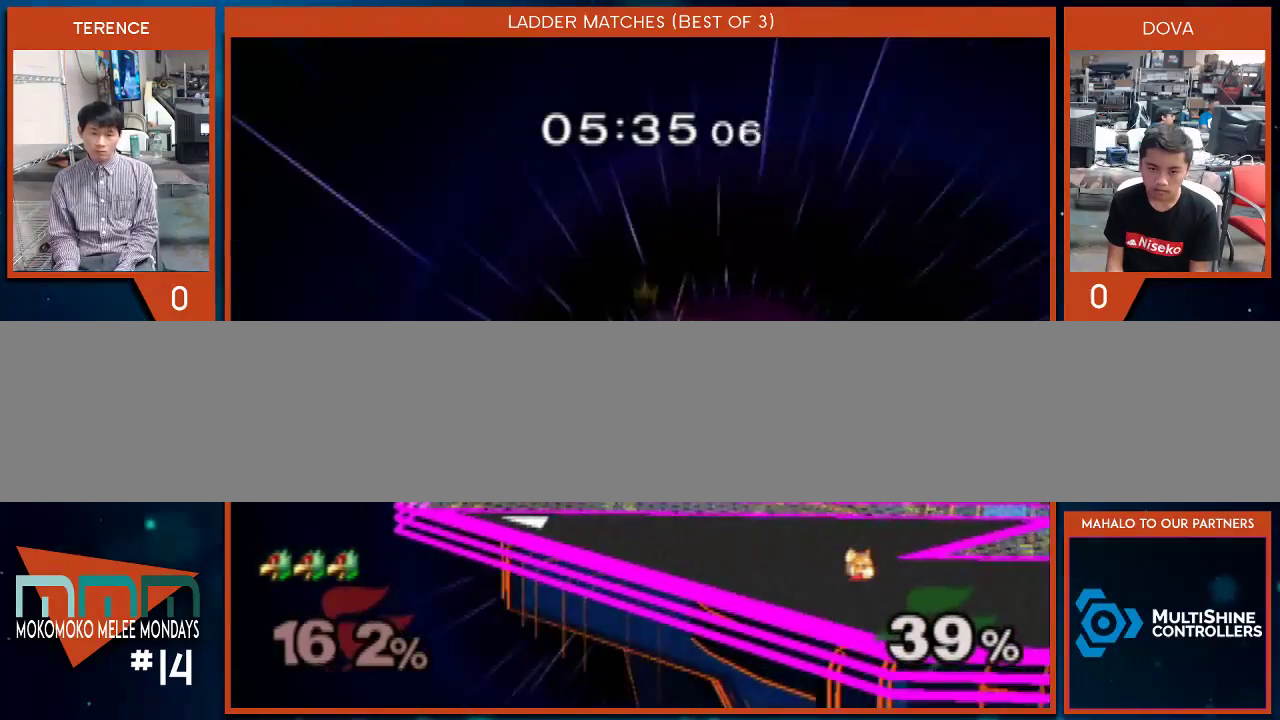
{"buttons": [], "left_stick": "up-right", "right_stick": "center", "events": [[67, "left_stick", "right"], [100, "right_stick", "down"], [150, "right_stick", "down-right"], [283, "right_stick", "center"], [433, "left_stick", "up-right"]]}
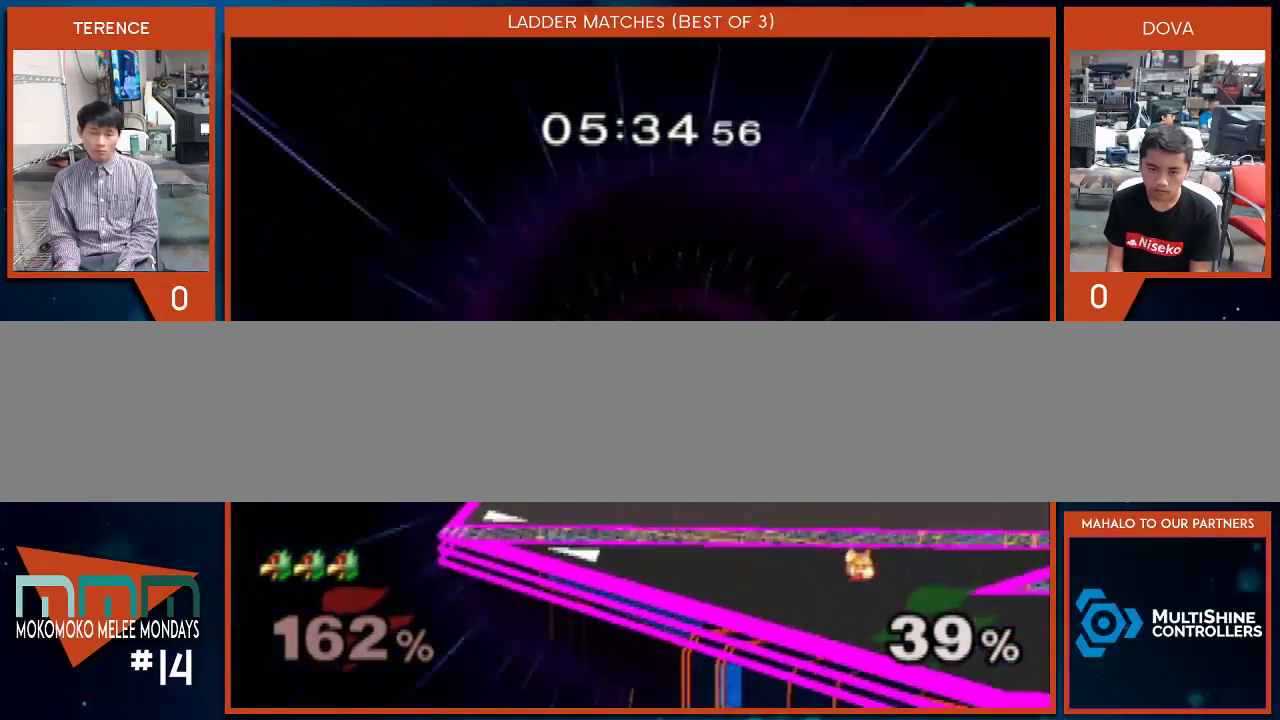
{"buttons": [], "left_stick": "up", "right_stick": "center", "events": [[400, "left_stick", "up"]]}
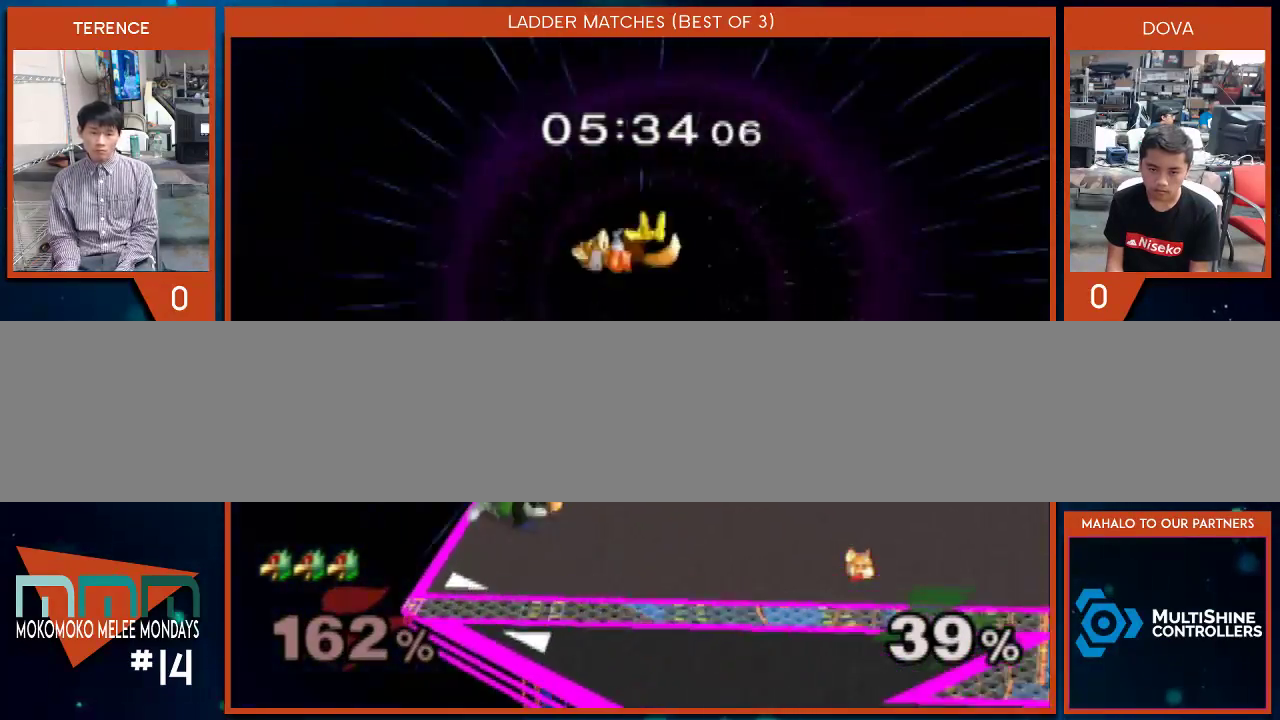
{"buttons": [], "left_stick": "up-right", "right_stick": "center", "events": [[150, "left_stick", "up-right"]]}
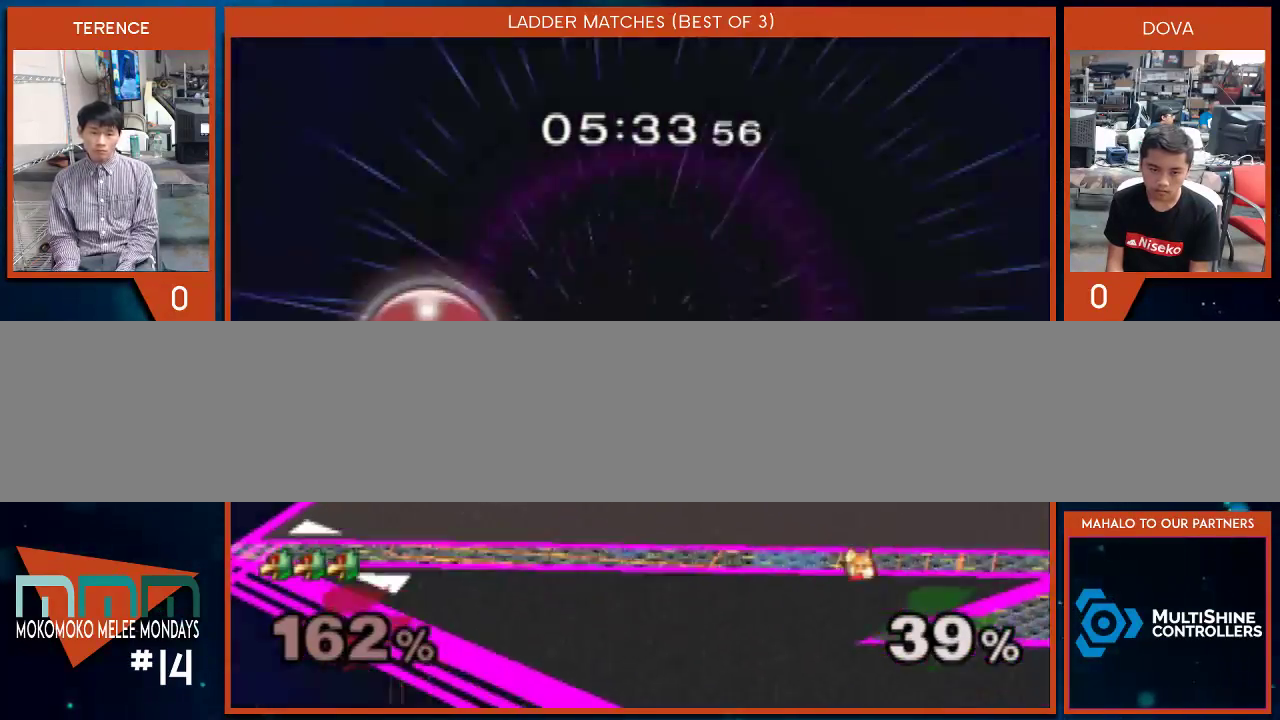
{"buttons": [], "left_stick": "right", "right_stick": "center", "events": [[150, "left_stick", "right"]]}
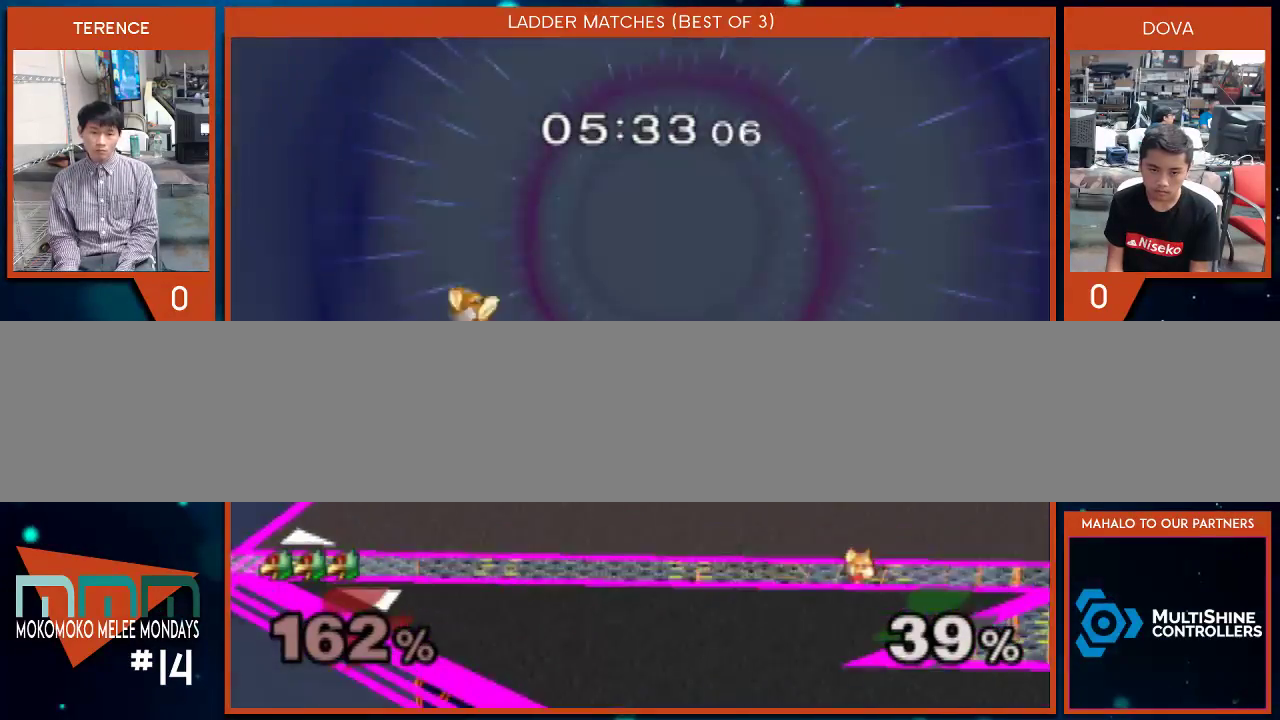
{"buttons": [], "left_stick": "right", "right_stick": "center", "events": []}
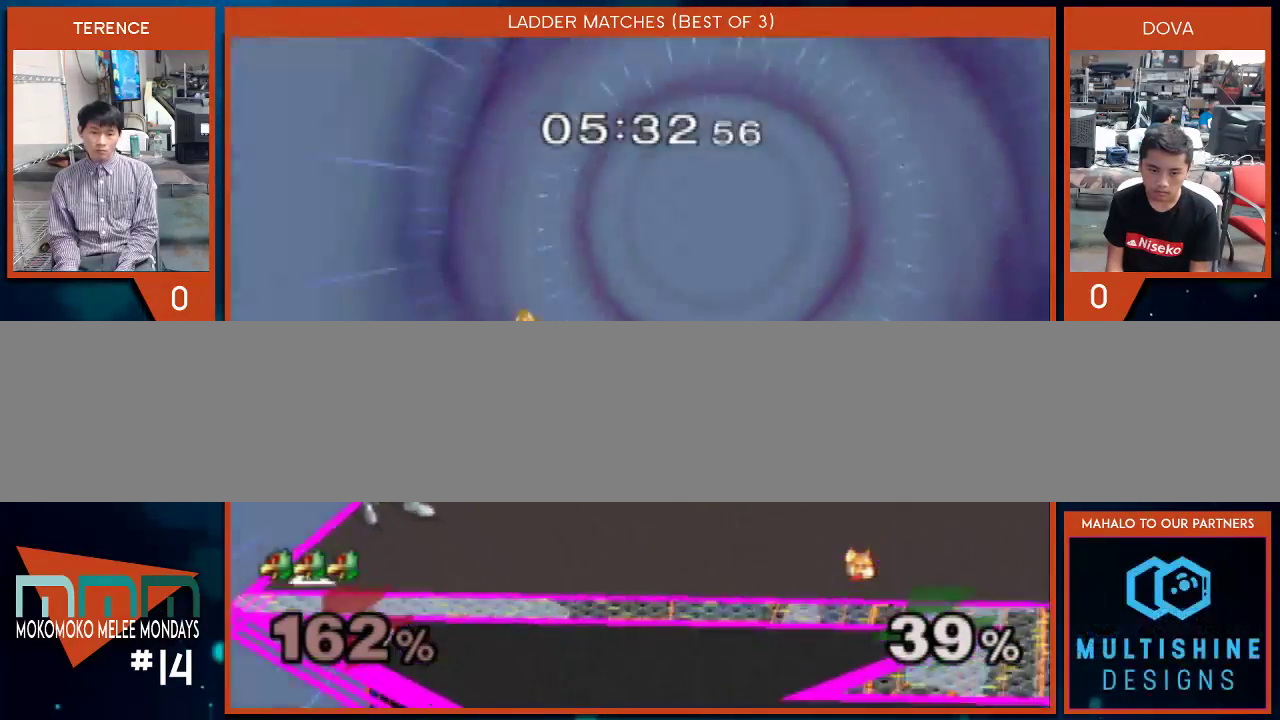
{"buttons": [], "left_stick": "up", "right_stick": "center", "events": [[200, "X", "down"], [483, "X", "up"], [500, "left_stick", "up"]]}
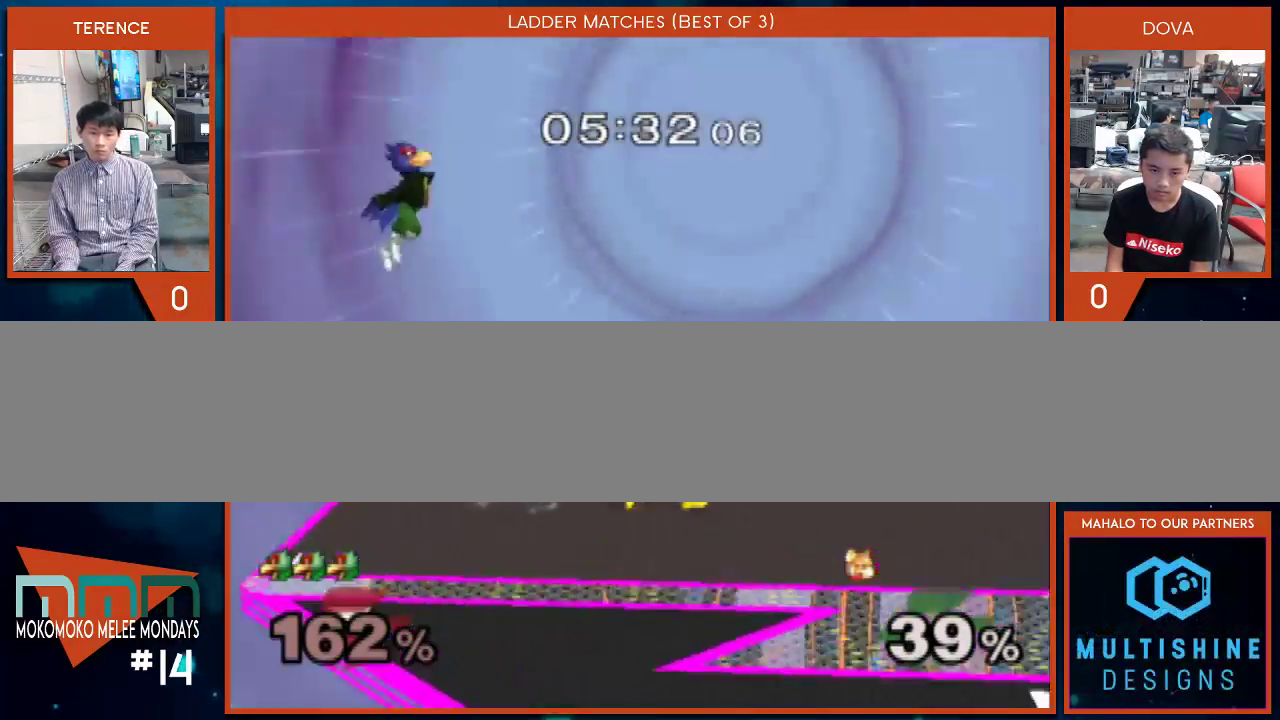
{"buttons": [], "left_stick": "up-left", "right_stick": "center", "events": [[117, "left_stick", "up-left"]]}
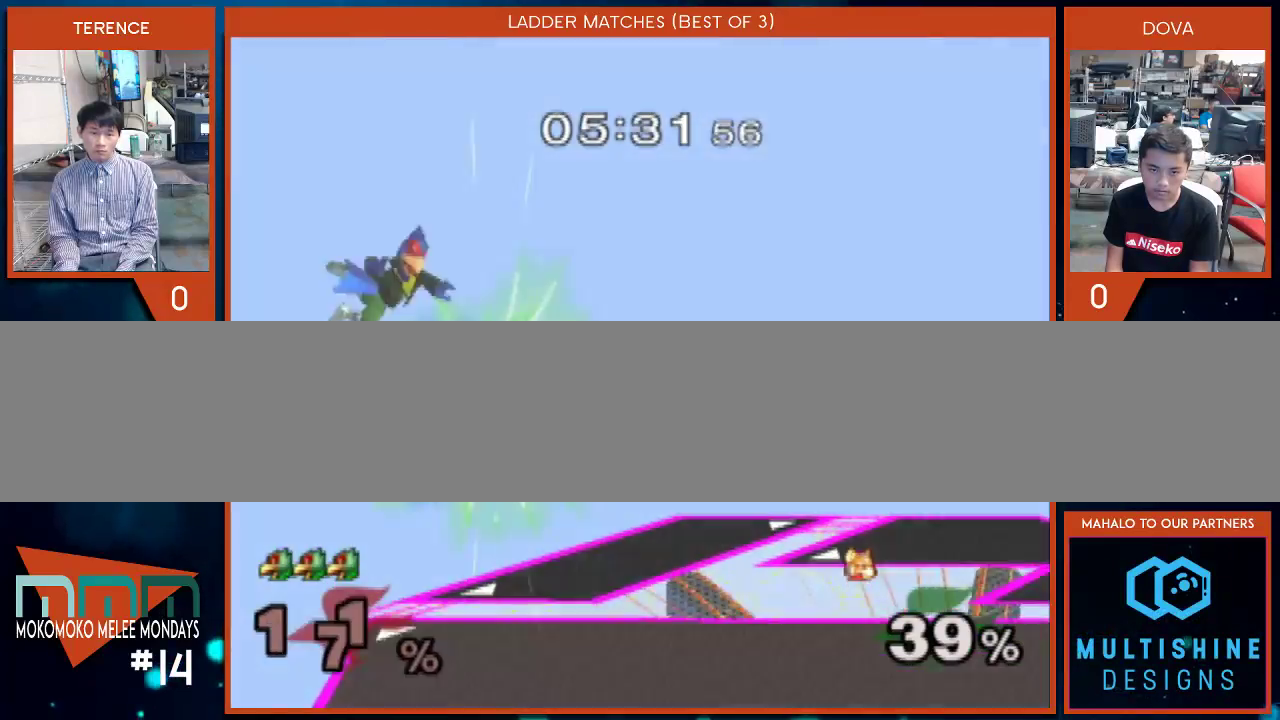
{"buttons": [], "left_stick": "right", "right_stick": "center", "events": [[33, "left_stick", "right"], [400, "X", "down"], [500, "X", "up"]]}
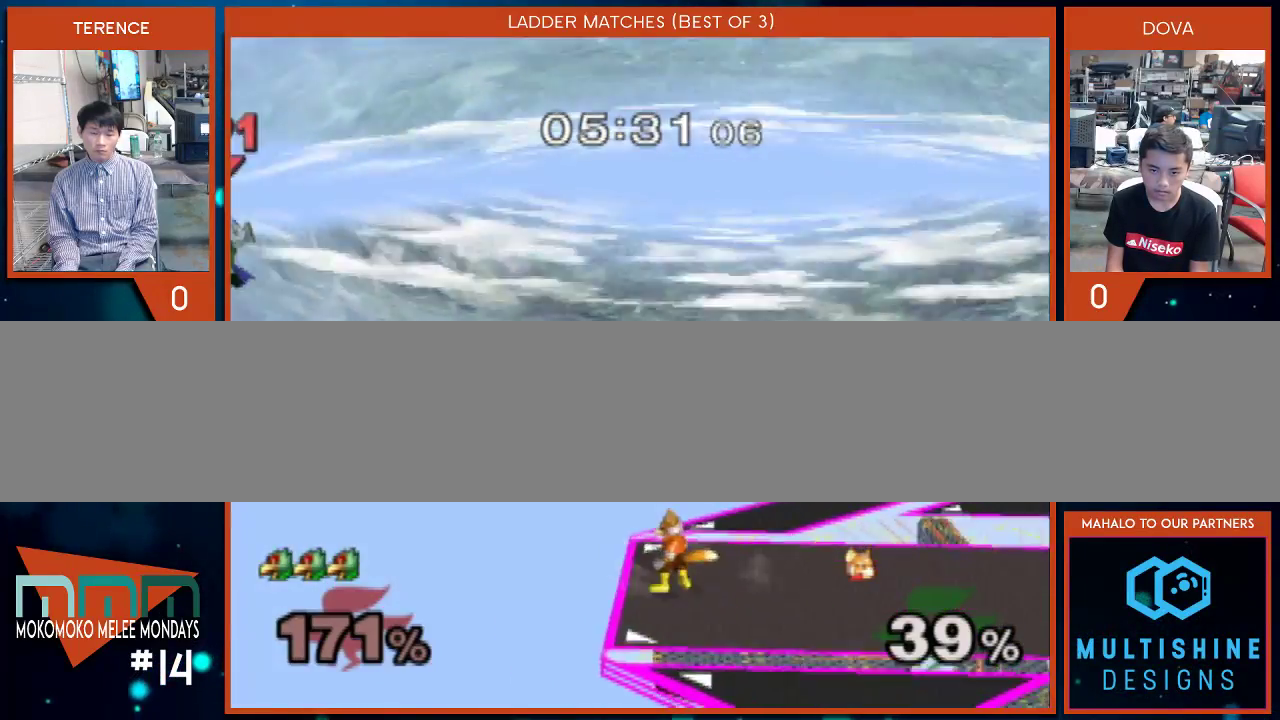
{"buttons": ["X"], "left_stick": "right", "right_stick": "center", "events": [[100, "X", "down"], [200, "X", "up"], [250, "X", "down"], [383, "X", "up"], [433, "X", "down"]]}
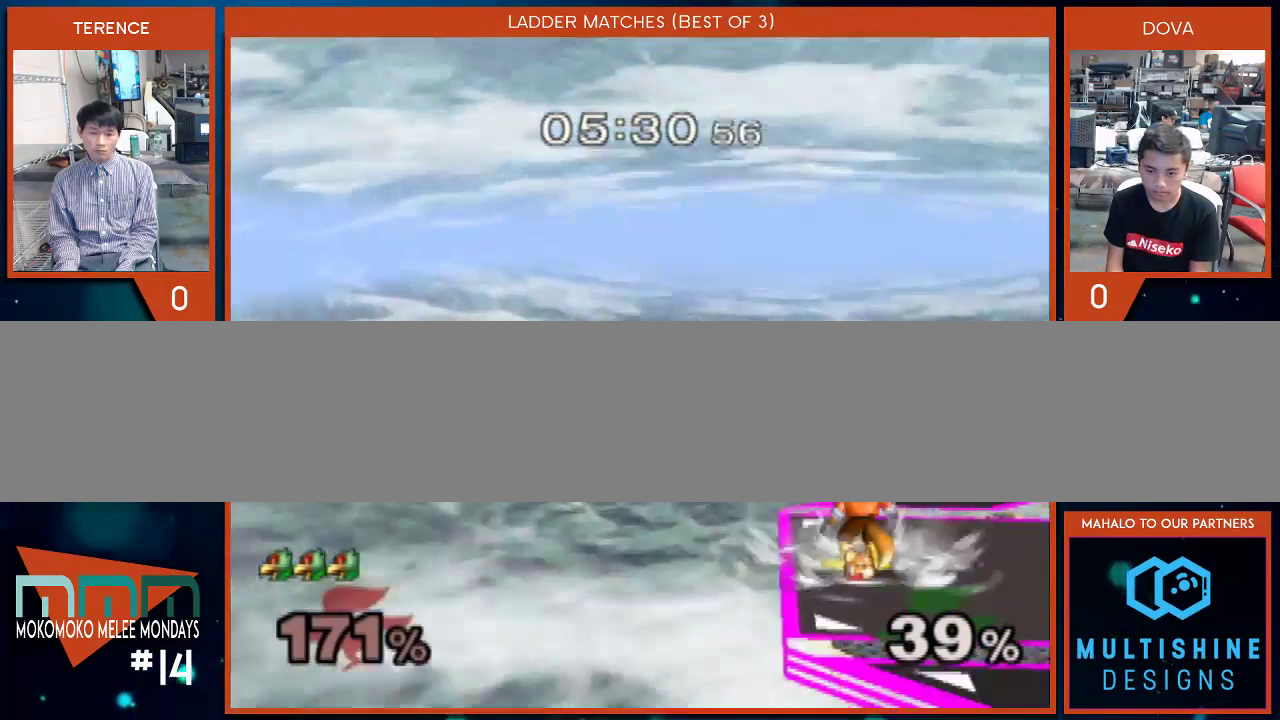
{"buttons": ["X"], "left_stick": "right", "right_stick": "center", "events": [[50, "X", "up"], [100, "X", "down"], [200, "X", "up"], [300, "X", "down"]]}
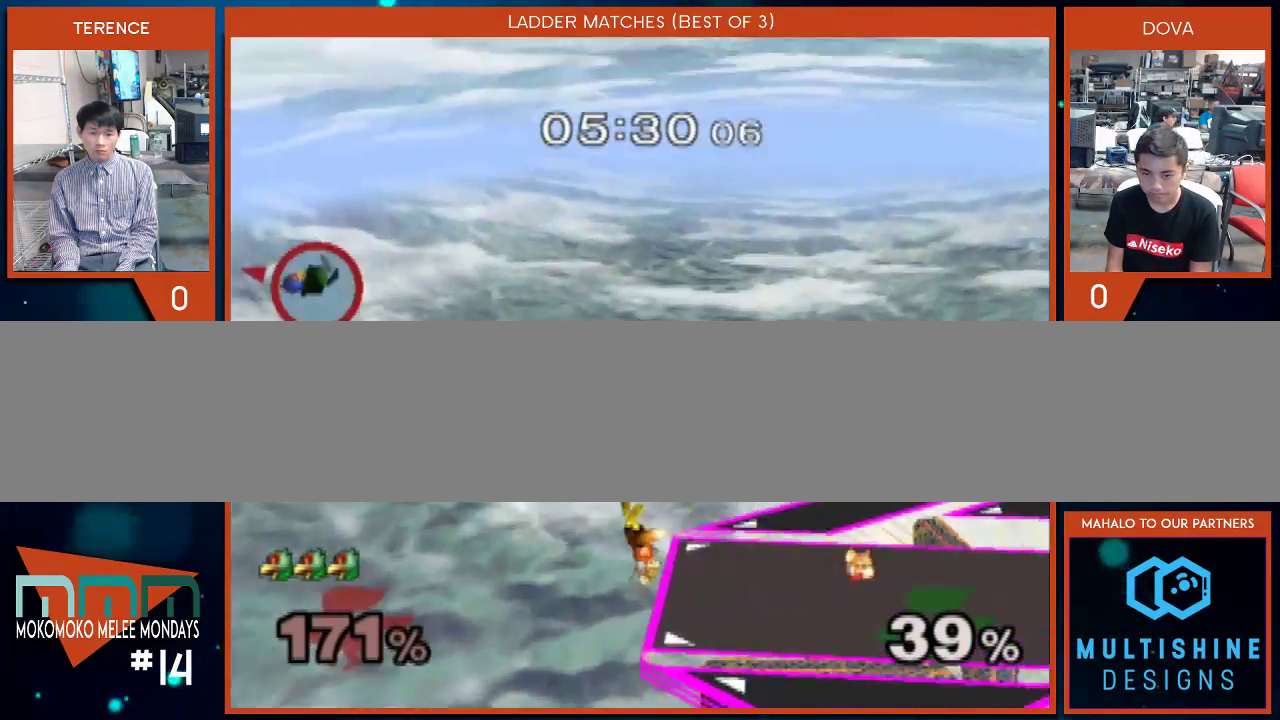
{"buttons": ["B"], "left_stick": "right", "right_stick": "center", "events": [[200, "X", "up"], [367, "B", "down"]]}
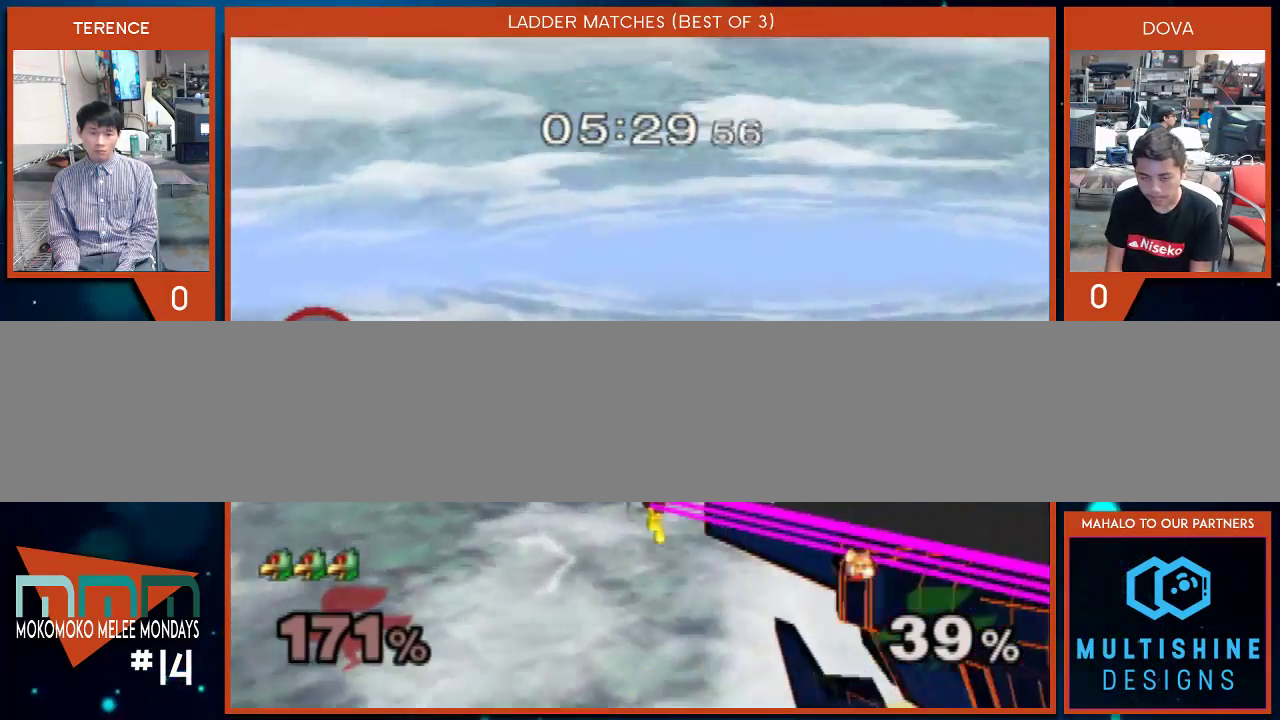
{"buttons": ["B"], "left_stick": "right", "right_stick": "center", "events": []}
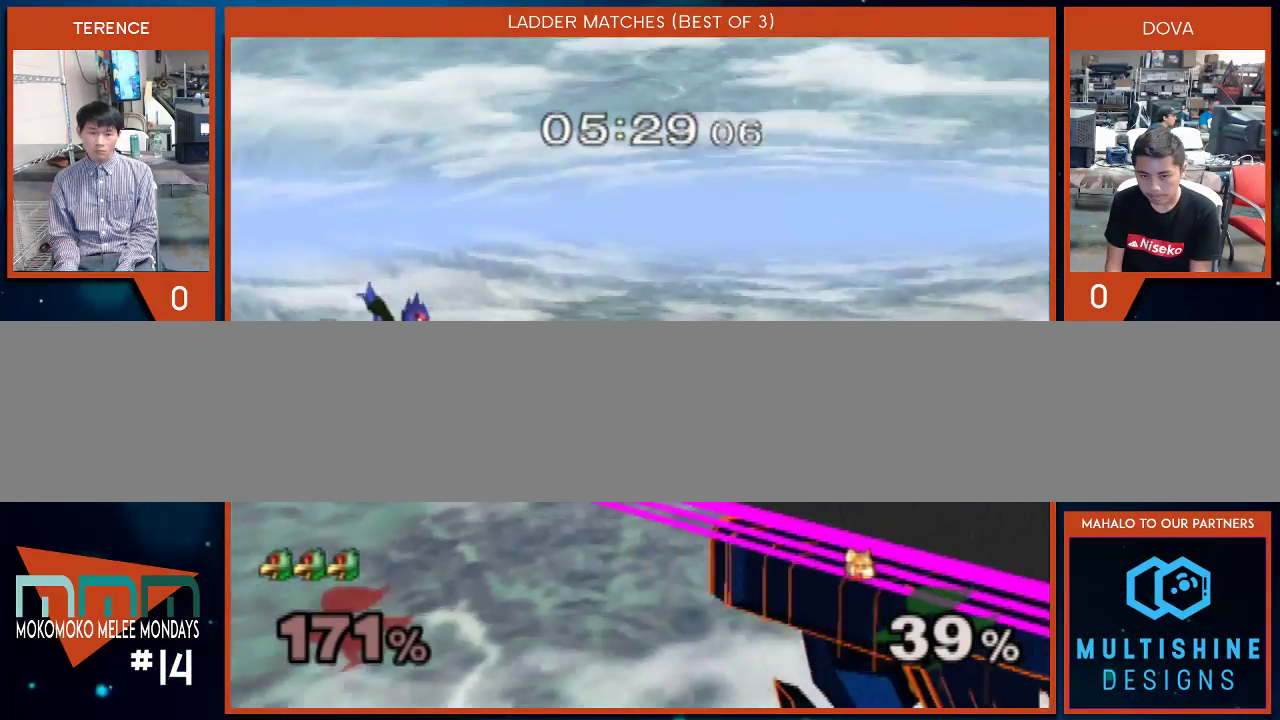
{"buttons": [], "left_stick": "right", "right_stick": "center", "events": [[100, "B", "up"]]}
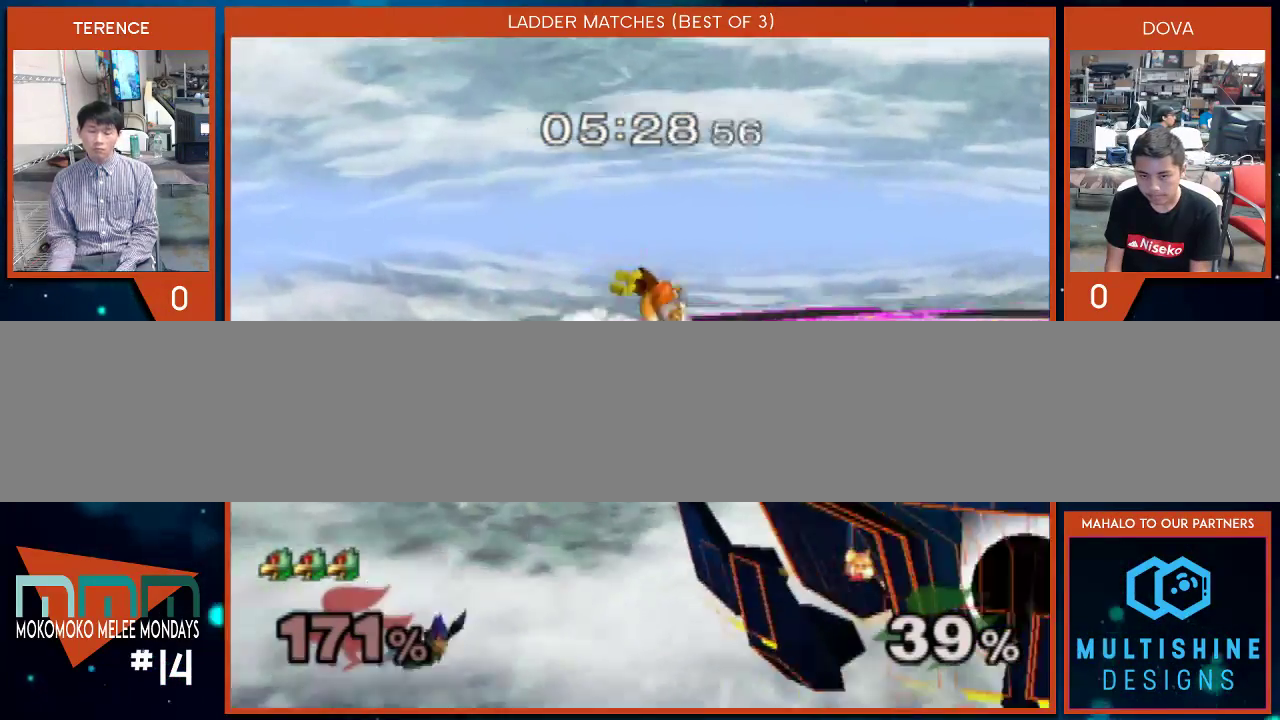
{"buttons": [], "left_stick": "center", "right_stick": "center", "events": [[183, "left_stick", "center"]]}
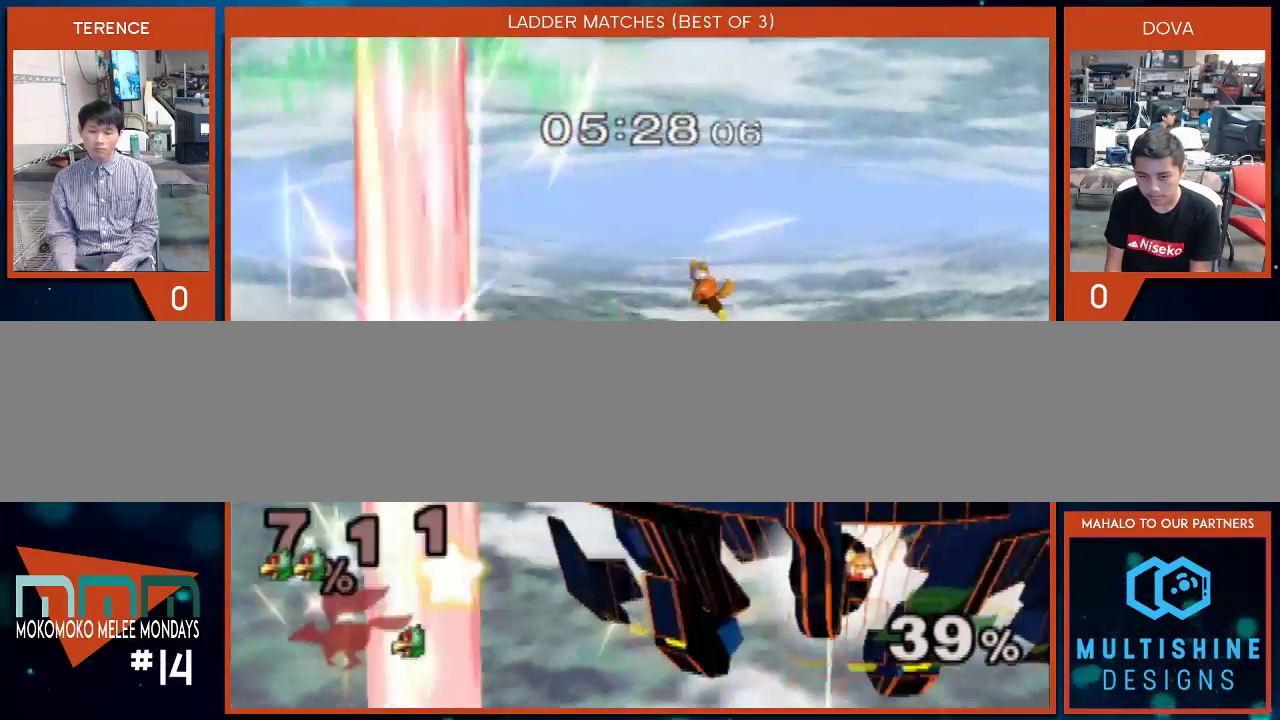
{"buttons": [], "left_stick": "center", "right_stick": "center", "events": []}
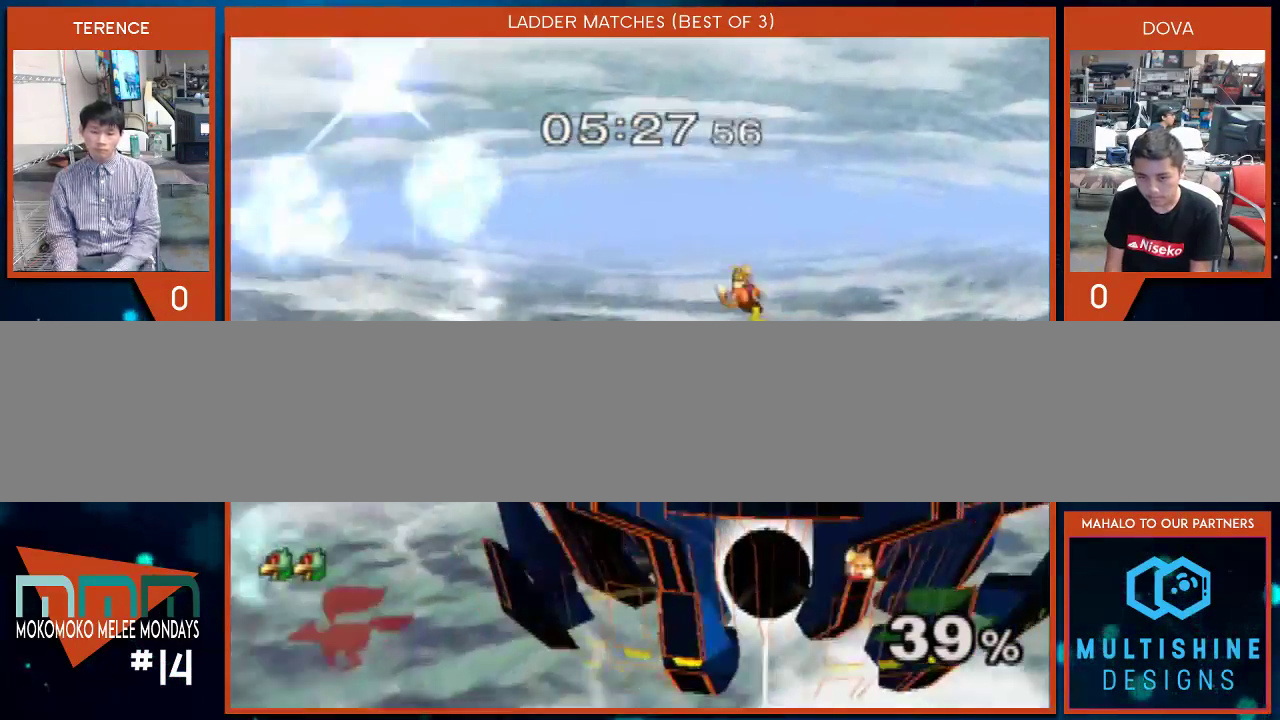
{"buttons": [], "left_stick": "center", "right_stick": "center", "events": []}
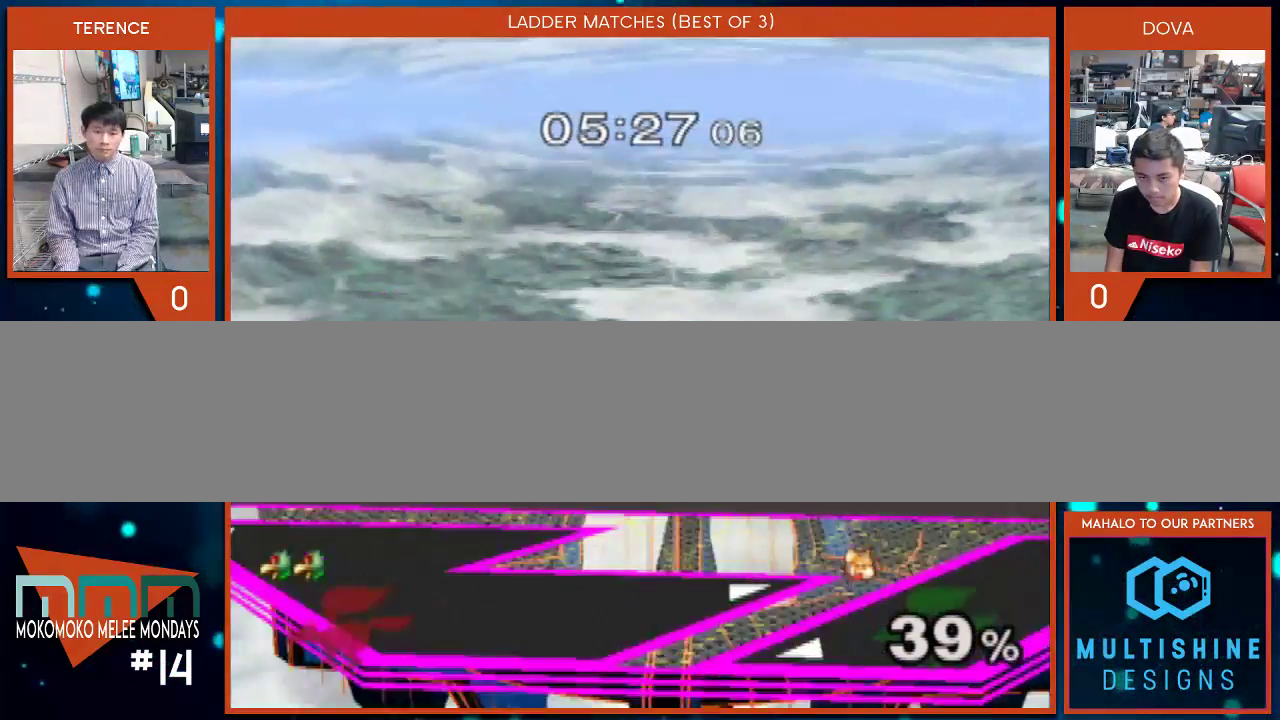
{"buttons": [], "left_stick": "center", "right_stick": "center", "events": []}
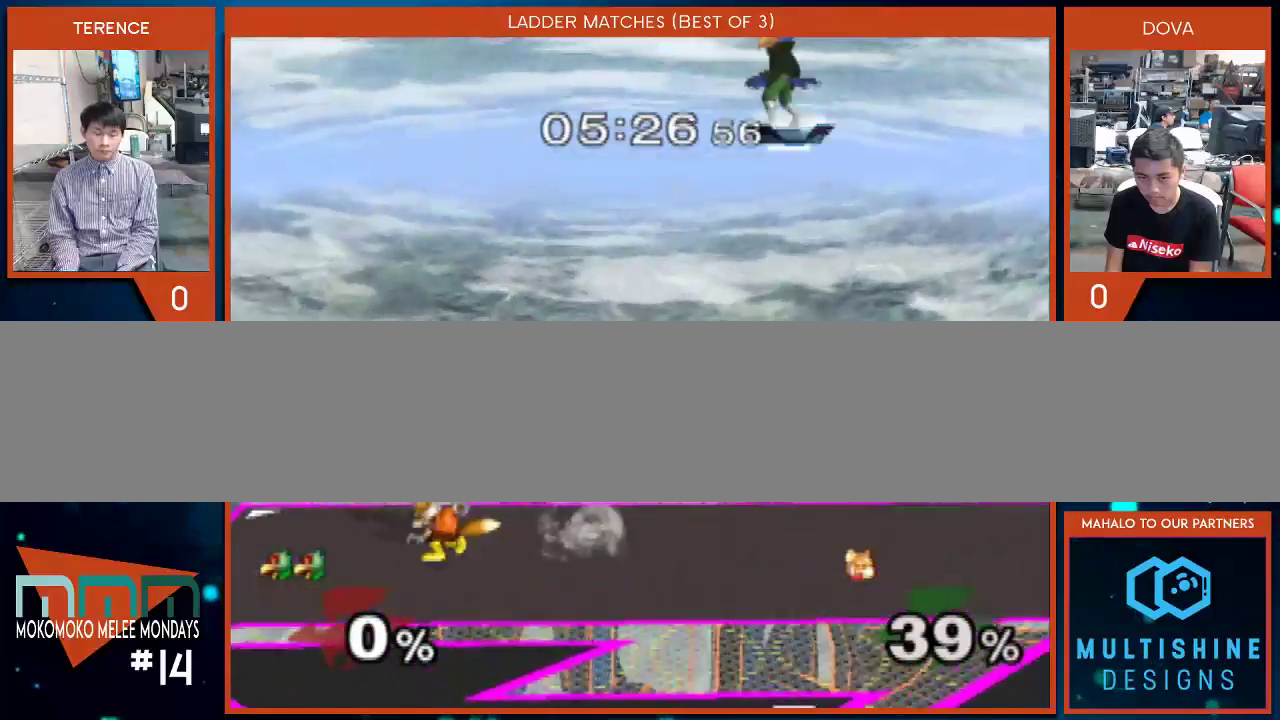
{"buttons": [], "left_stick": "down", "right_stick": "center", "events": [[433, "left_stick", "down"]]}
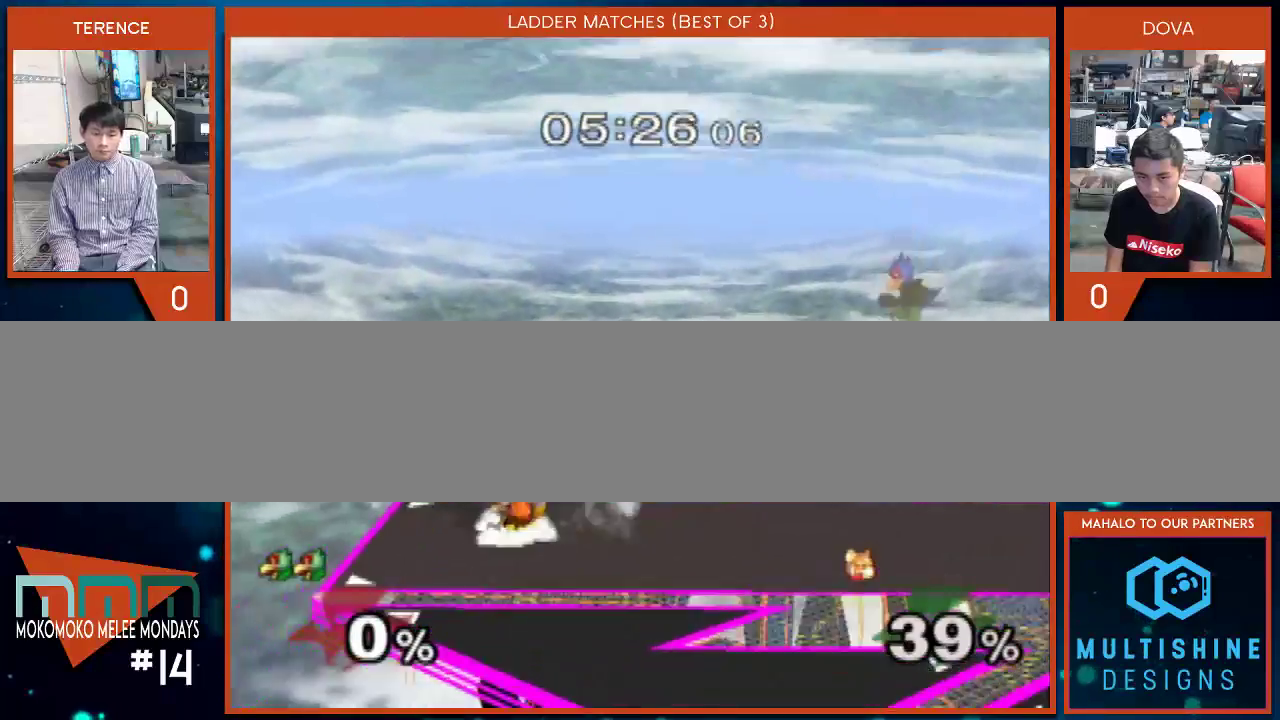
{"buttons": ["B"], "left_stick": "center", "right_stick": "center", "events": [[233, "X", "down"], [233, "left_stick", "center"], [300, "X", "up"], [383, "B", "down"]]}
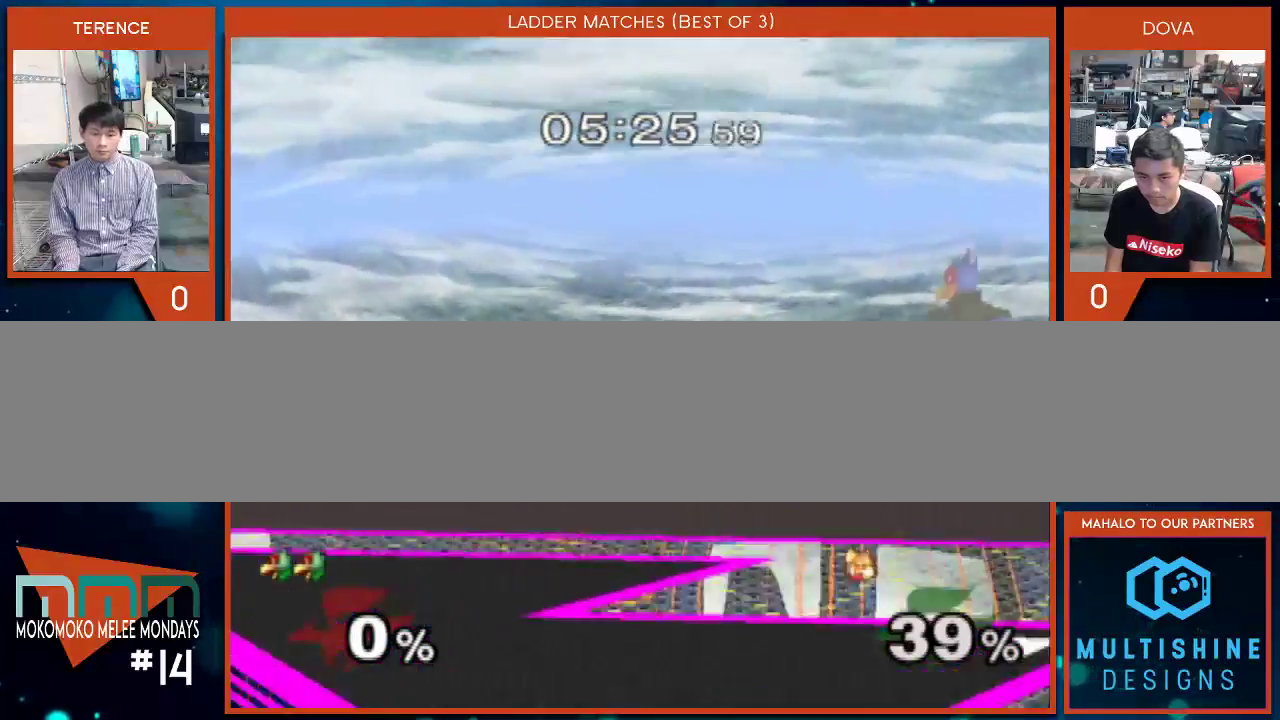
{"buttons": ["A"], "left_stick": "center", "right_stick": "center", "events": [[17, "left_stick", "down"], [83, "B", "up"], [133, "left_stick", "center"], [200, "X", "down"], [267, "X", "up"], [350, "A", "down"]]}
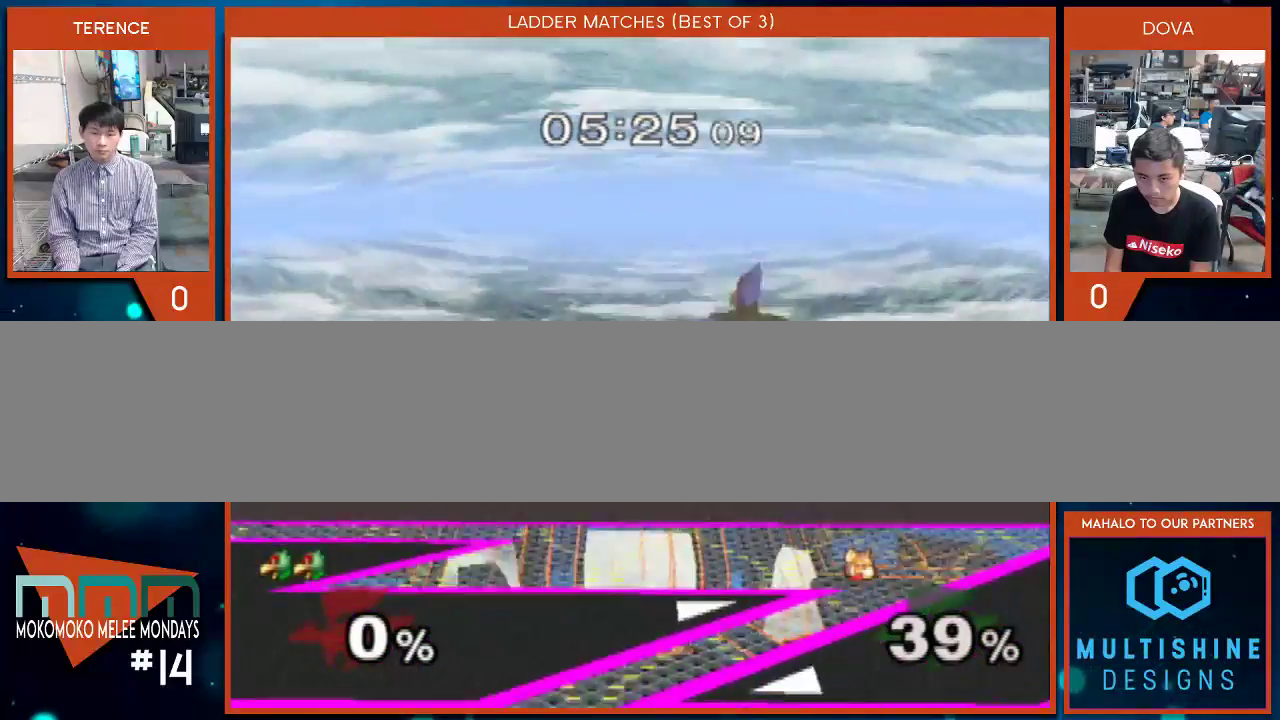
{"buttons": [], "left_stick": "center", "right_stick": "center", "events": [[100, "left_stick", "down"], [183, "A", "up"], [233, "left_stick", "center"], [367, "X", "down"], [417, "X", "up"]]}
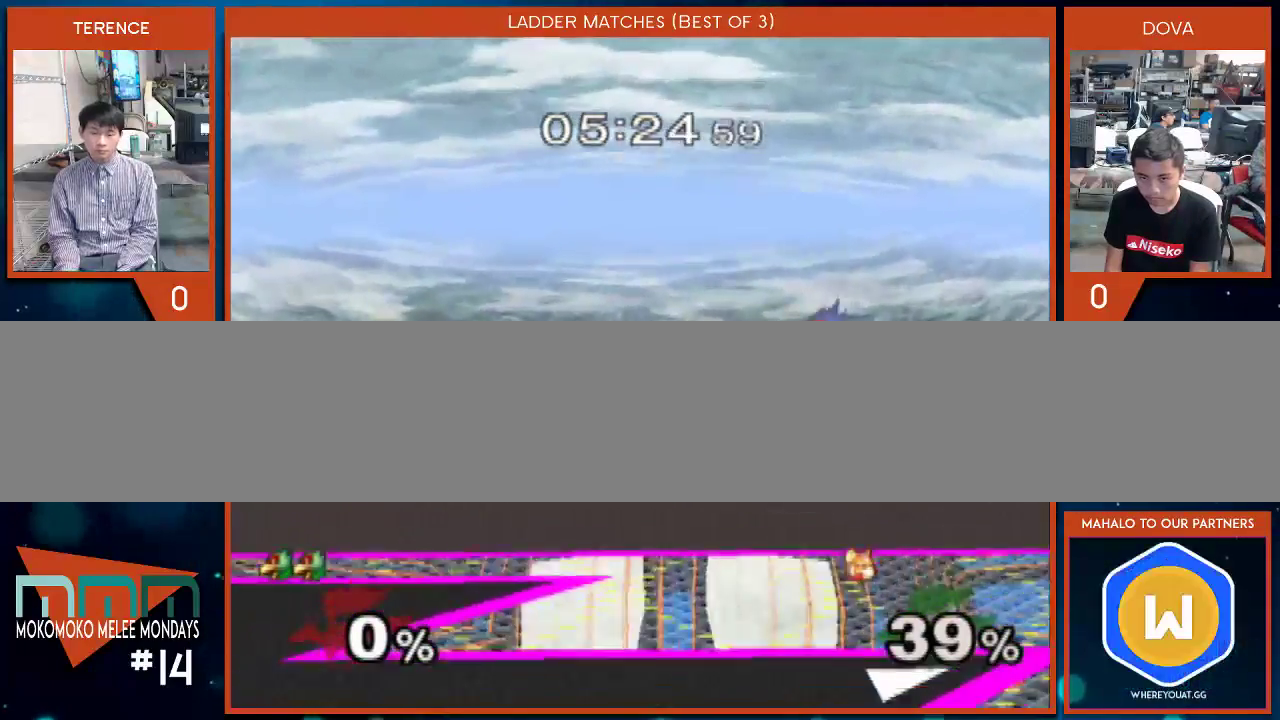
{"buttons": [], "left_stick": "left", "right_stick": "center", "events": [[17, "B", "down"], [133, "left_stick", "down"], [217, "B", "up"], [267, "left_stick", "center"], [333, "left_stick", "right"], [383, "X", "down"], [450, "X", "up"], [450, "left_stick", "left"]]}
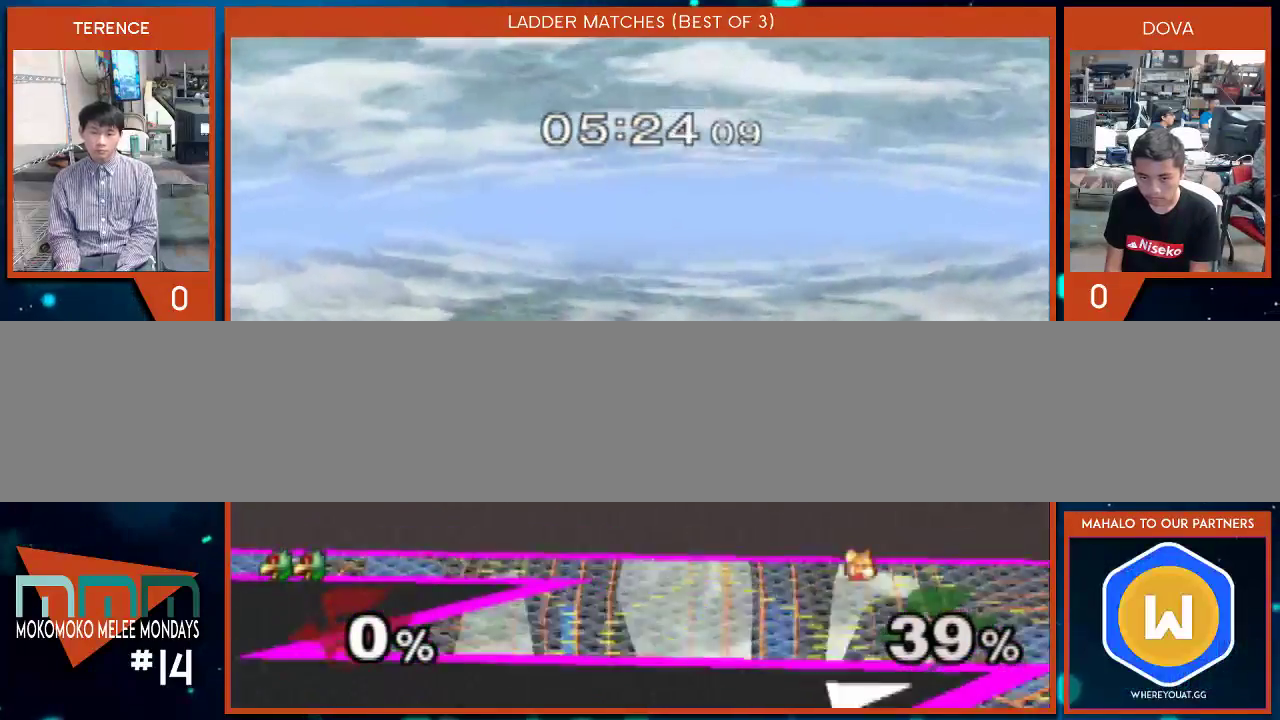
{"buttons": [], "left_stick": "center", "right_stick": "center", "events": [[17, "left_stick", "center"], [50, "B", "down"], [167, "left_stick", "down"], [233, "B", "up"], [317, "left_stick", "left"], [417, "X", "down"], [450, "left_stick", "center"], [483, "X", "up"]]}
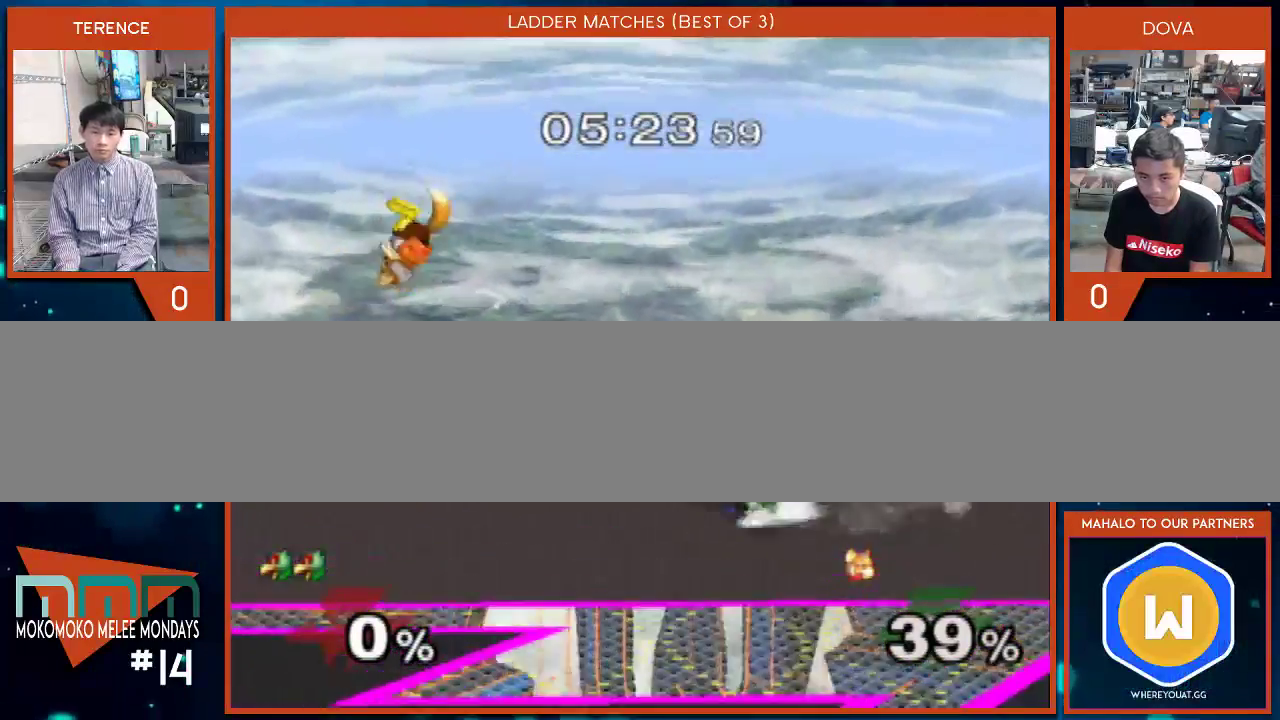
{"buttons": [], "left_stick": "down", "right_stick": "center", "events": [[83, "X", "down"], [100, "X", "up"], [200, "B", "down"], [267, "B", "up"], [333, "B", "down"], [433, "B", "up"], [450, "left_stick", "down"]]}